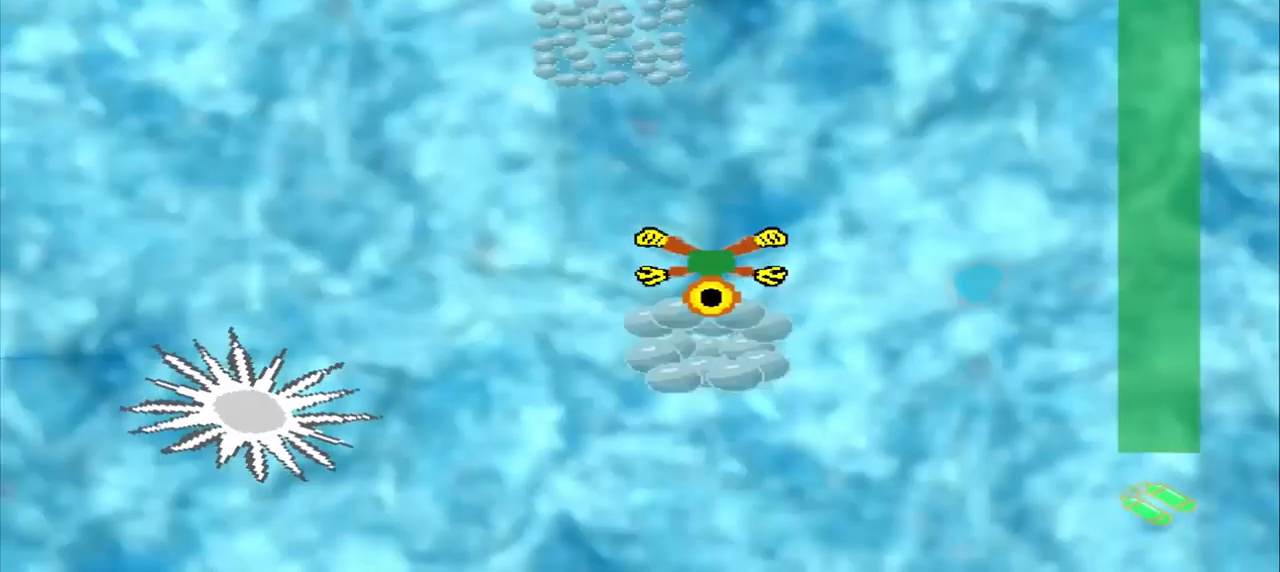
Gameplay with a controller (PlayStation layout); each line is a JSON object with the inputs held at the frame after it. "events" lists button and stick changes between this image and that frame as [ms after this image, input, new state], when the widget could be followed in between. Not read: L2 L3 R2 R3 right_stick.
{"buttons": [], "left_stick": "up-left", "events": [[84, "left_stick", "up-left"]]}
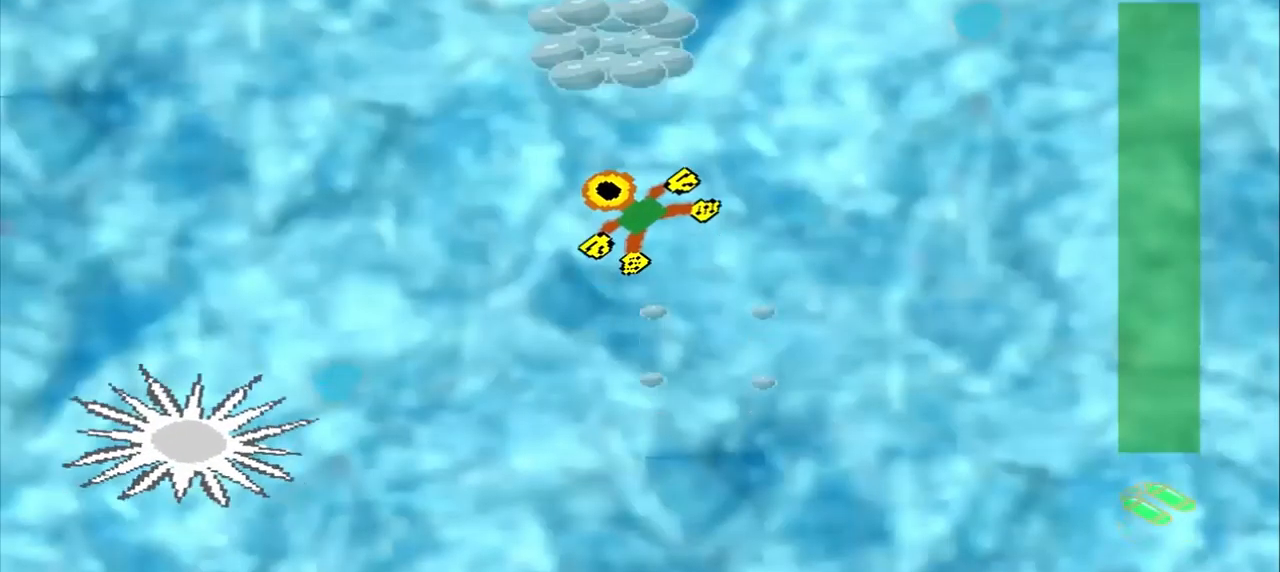
{"buttons": [], "left_stick": "down-right", "events": [[42, "left_stick", "up"], [334, "left_stick", "center"], [500, "left_stick", "down-right"]]}
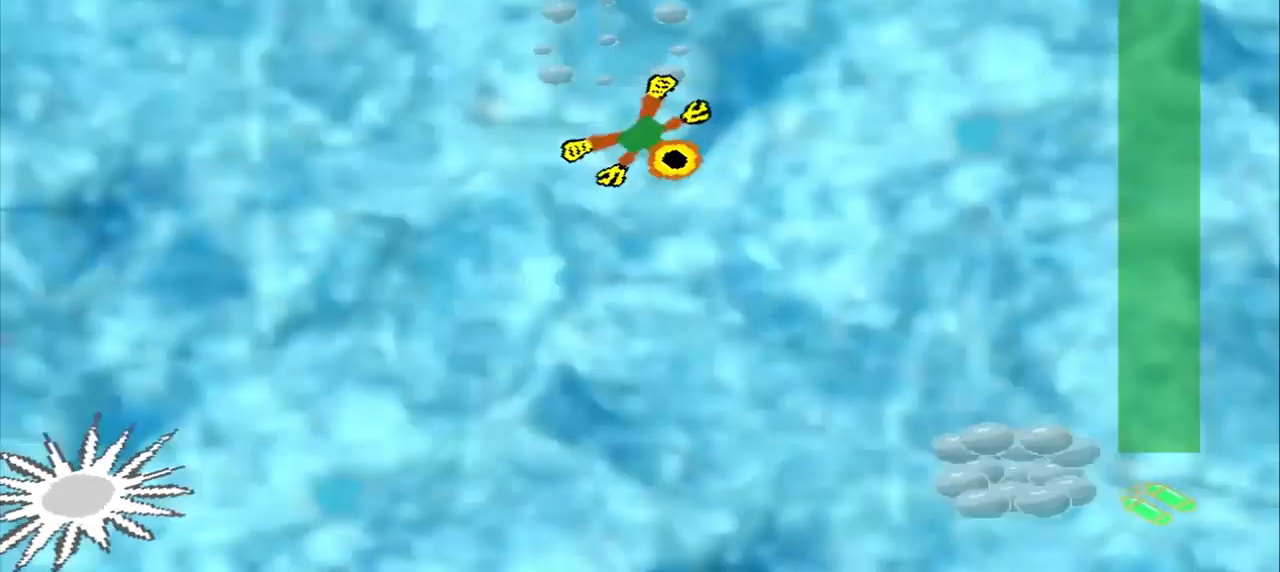
{"buttons": [], "left_stick": "down-right", "events": []}
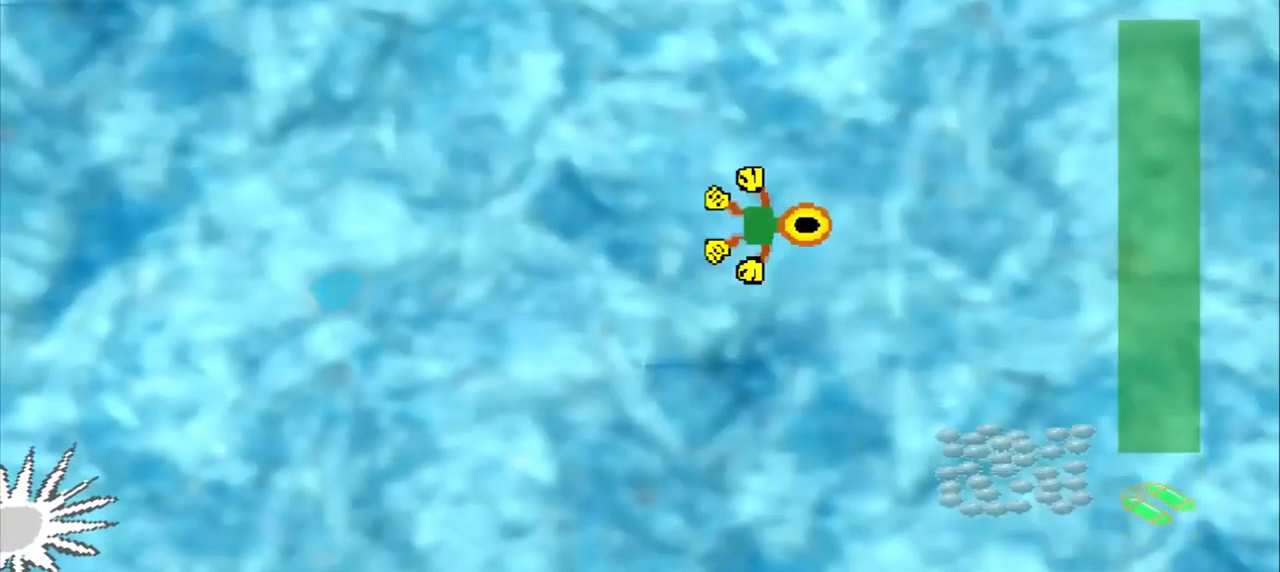
{"buttons": [], "left_stick": "down-right", "events": []}
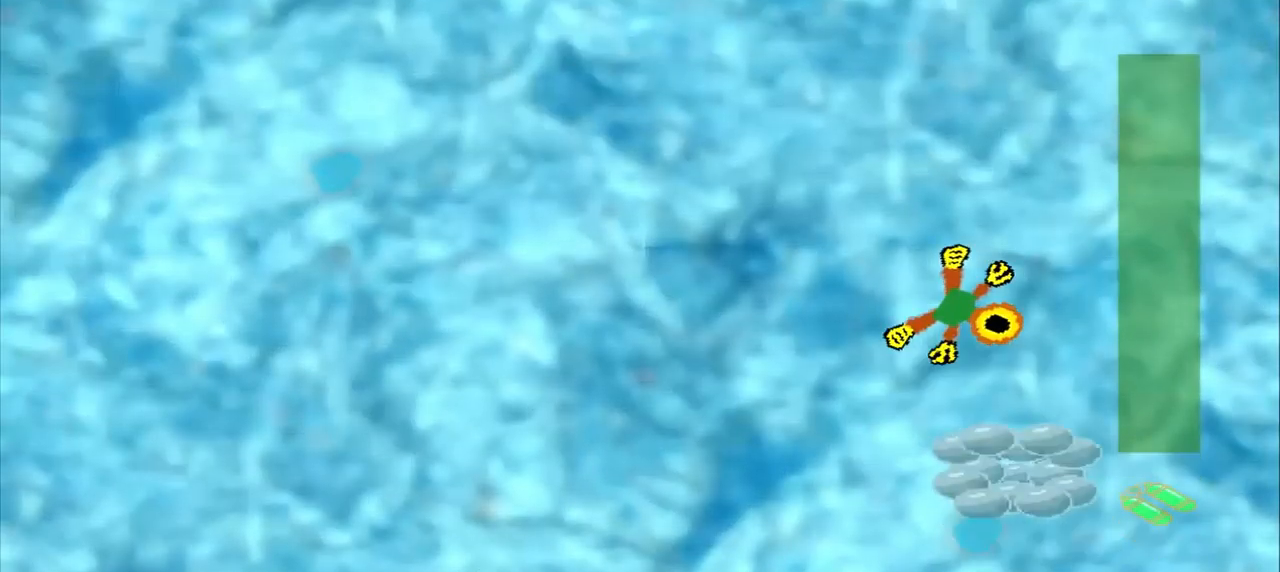
{"buttons": [], "left_stick": "up-right", "events": [[125, "left_stick", "down"], [334, "left_stick", "center"], [500, "left_stick", "up-right"]]}
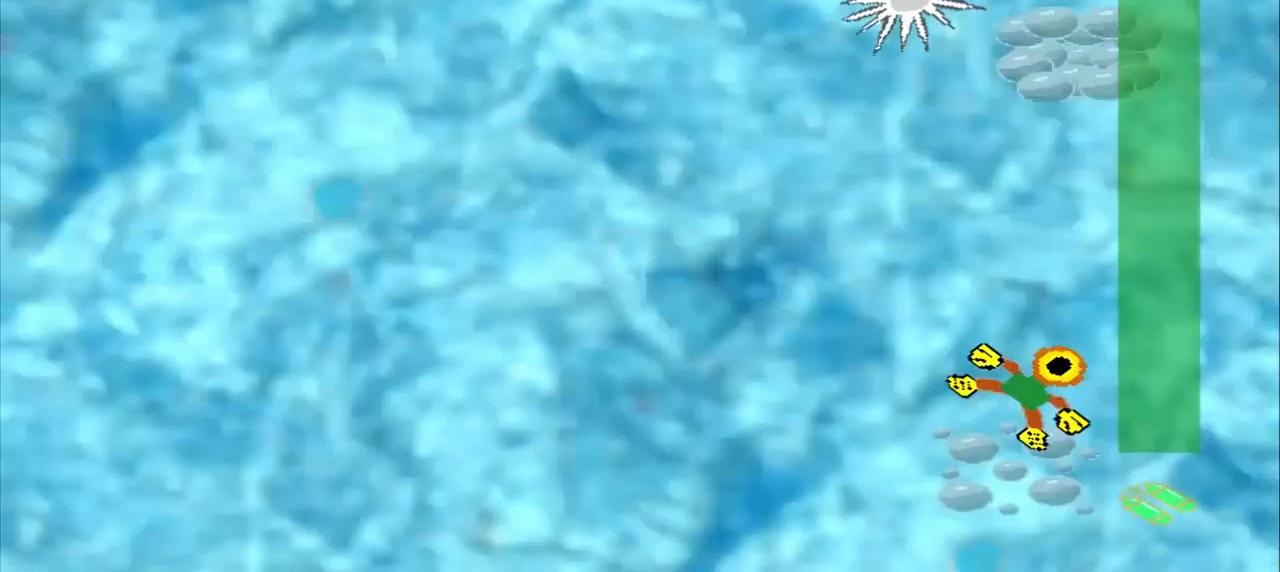
{"buttons": [], "left_stick": "up", "events": [[209, "left_stick", "up"]]}
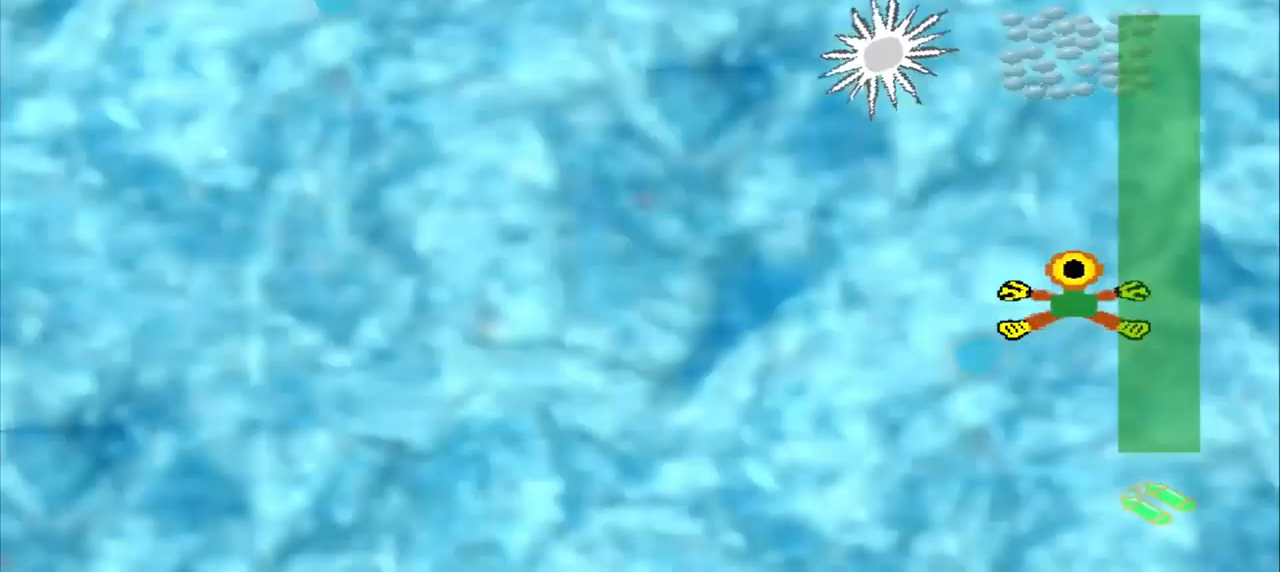
{"buttons": [], "left_stick": "up"}
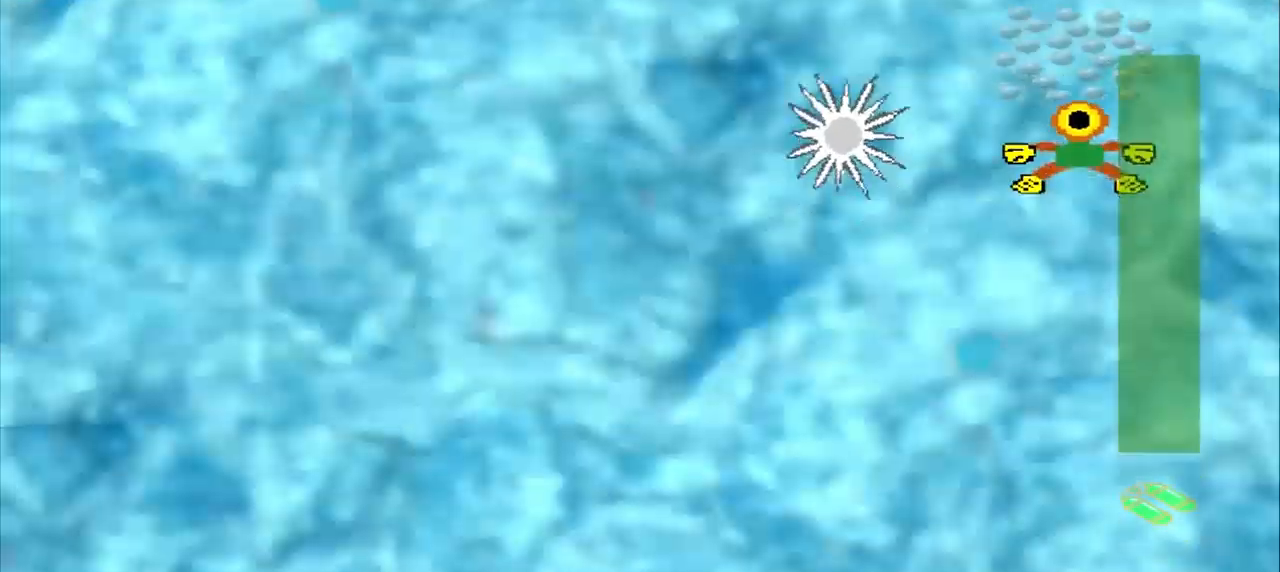
{"buttons": [], "left_stick": "down-left", "events": [[84, "left_stick", "center"], [209, "left_stick", "down-left"]]}
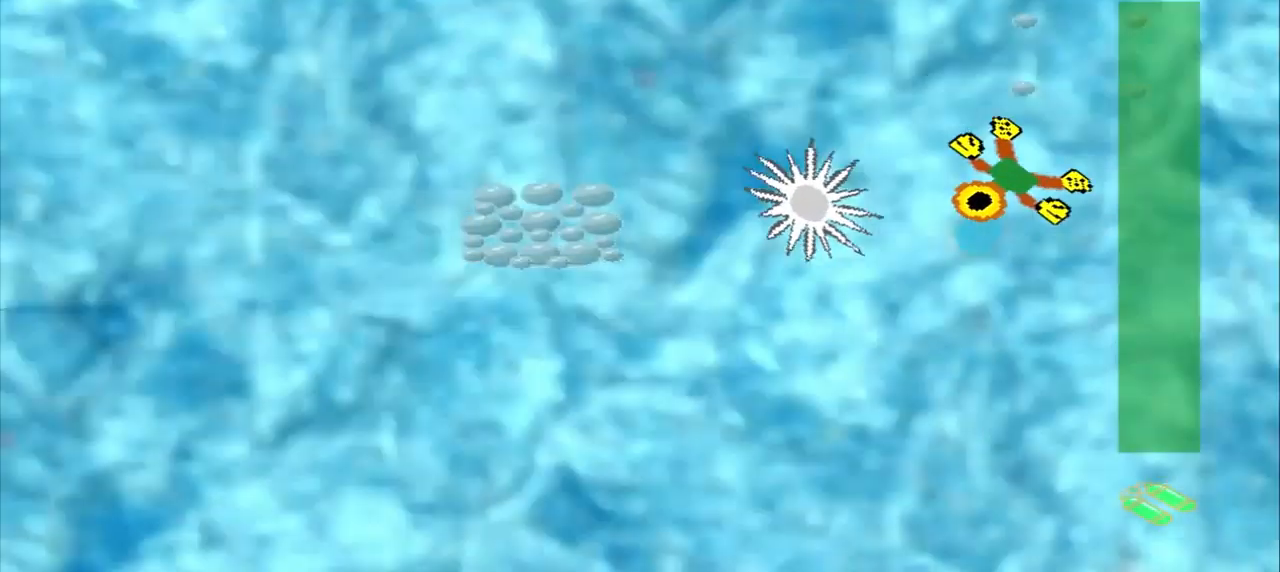
{"buttons": [], "left_stick": "up-left", "events": [[167, "left_stick", "up-left"]]}
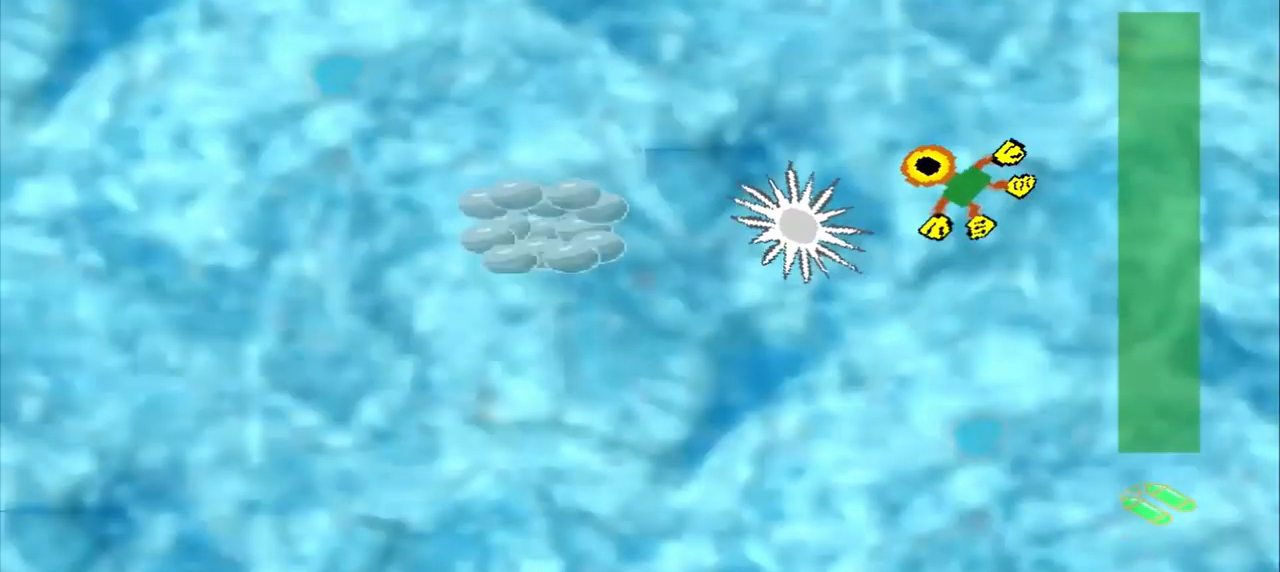
{"buttons": [], "left_stick": "down-right", "events": [[167, "left_stick", "down-left"], [417, "left_stick", "center"], [500, "left_stick", "down-right"]]}
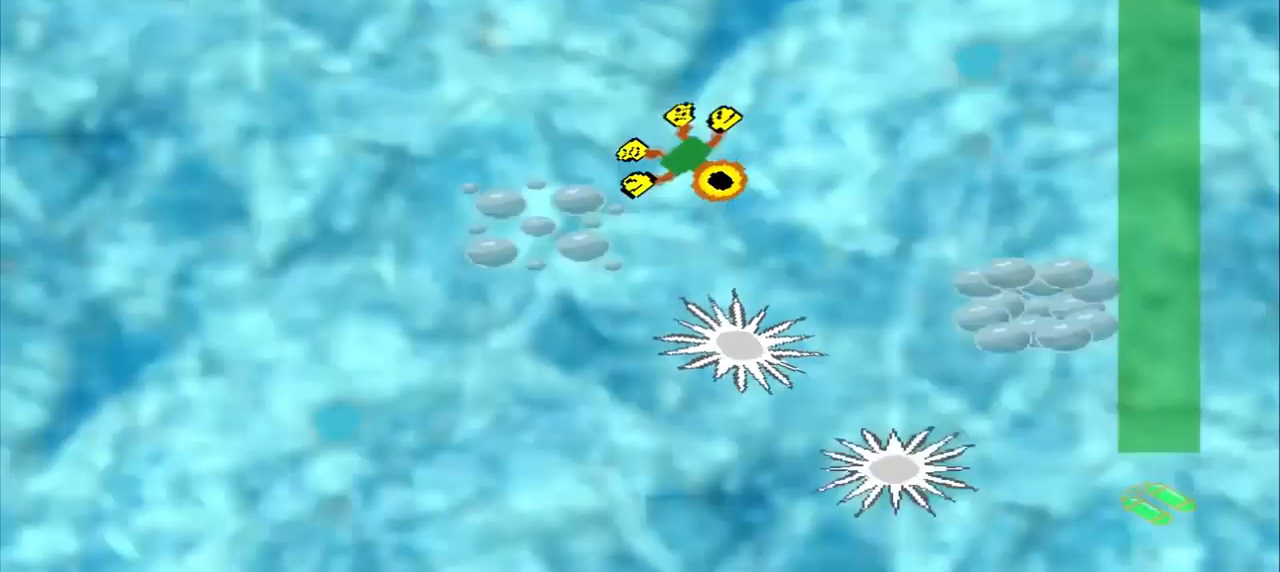
{"buttons": [], "left_stick": "right", "events": [[500, "left_stick", "right"]]}
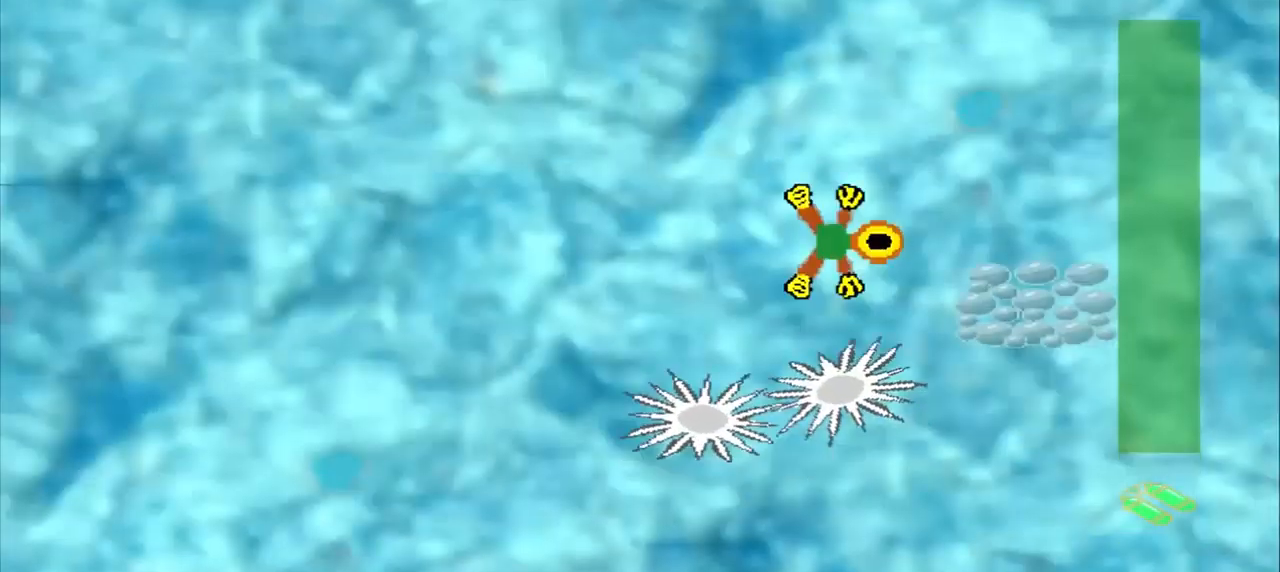
{"buttons": [], "left_stick": "up-left", "events": [[375, "left_stick", "up-left"]]}
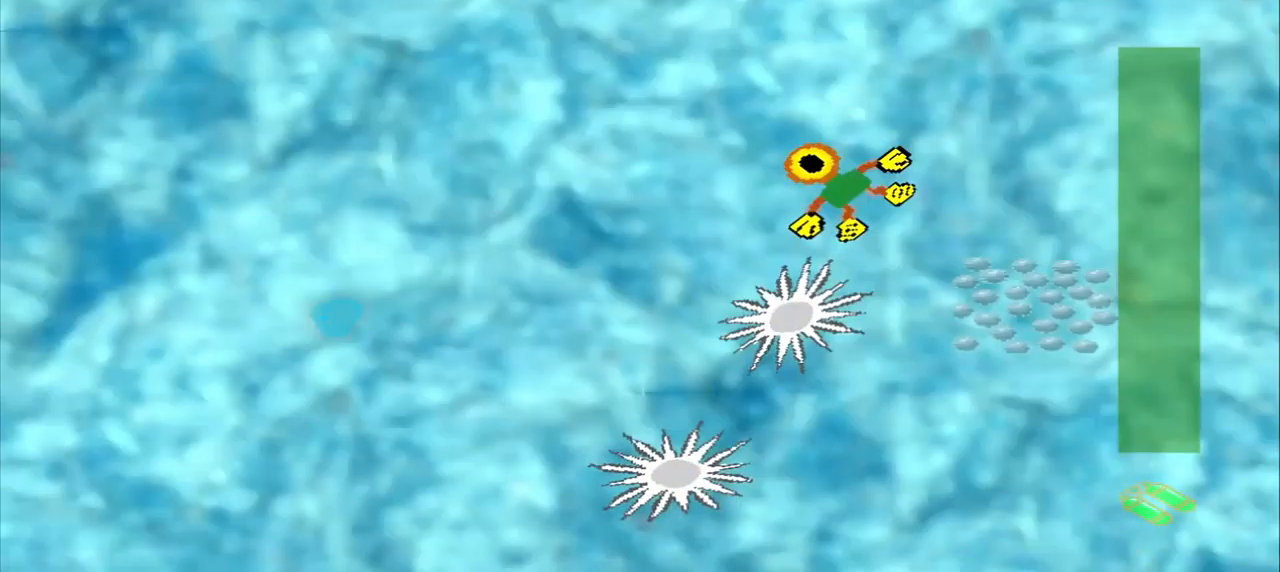
{"buttons": [], "left_stick": "up", "events": [[125, "left_stick", "center"], [250, "left_stick", "up-left"], [375, "left_stick", "up-right"], [500, "left_stick", "up"]]}
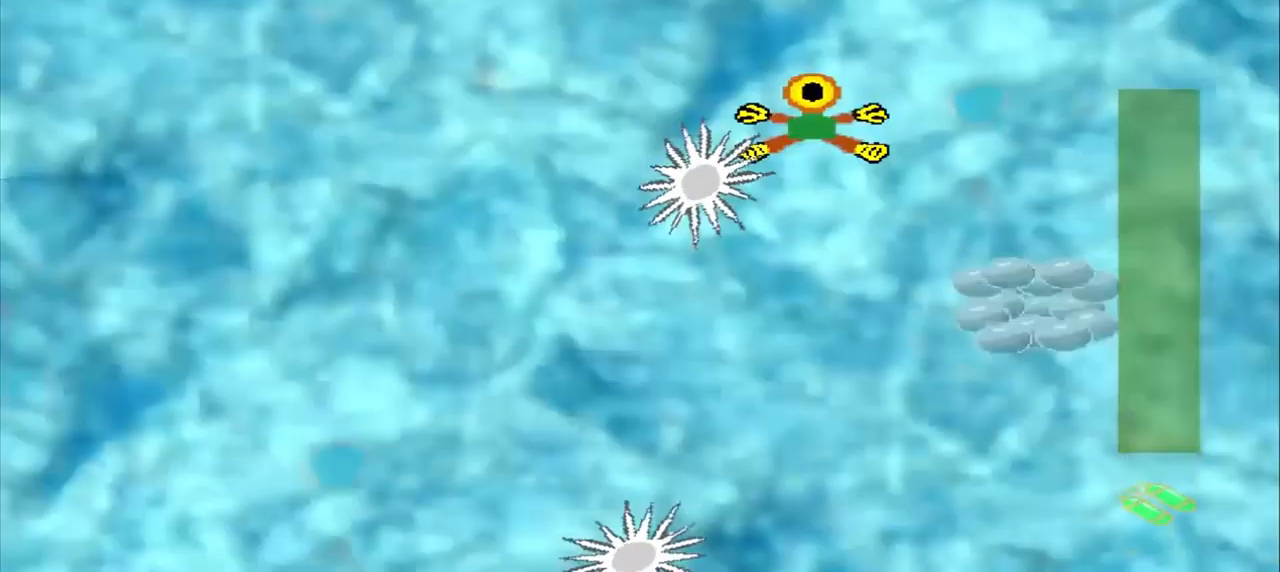
{"buttons": [], "left_stick": "down-right"}
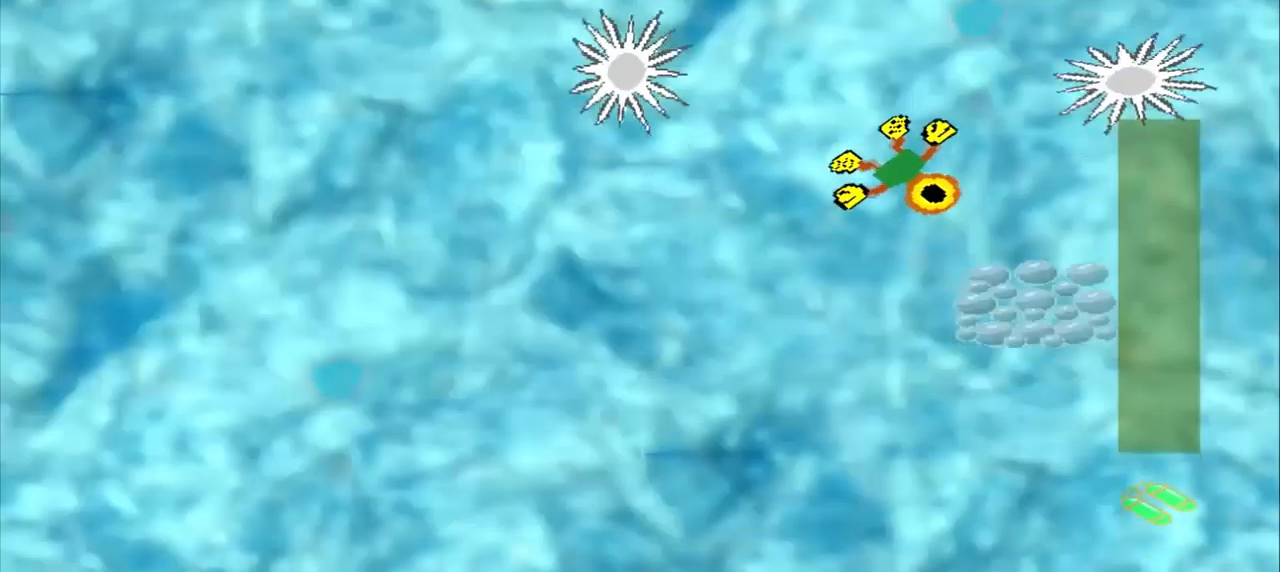
{"buttons": [], "left_stick": "center"}
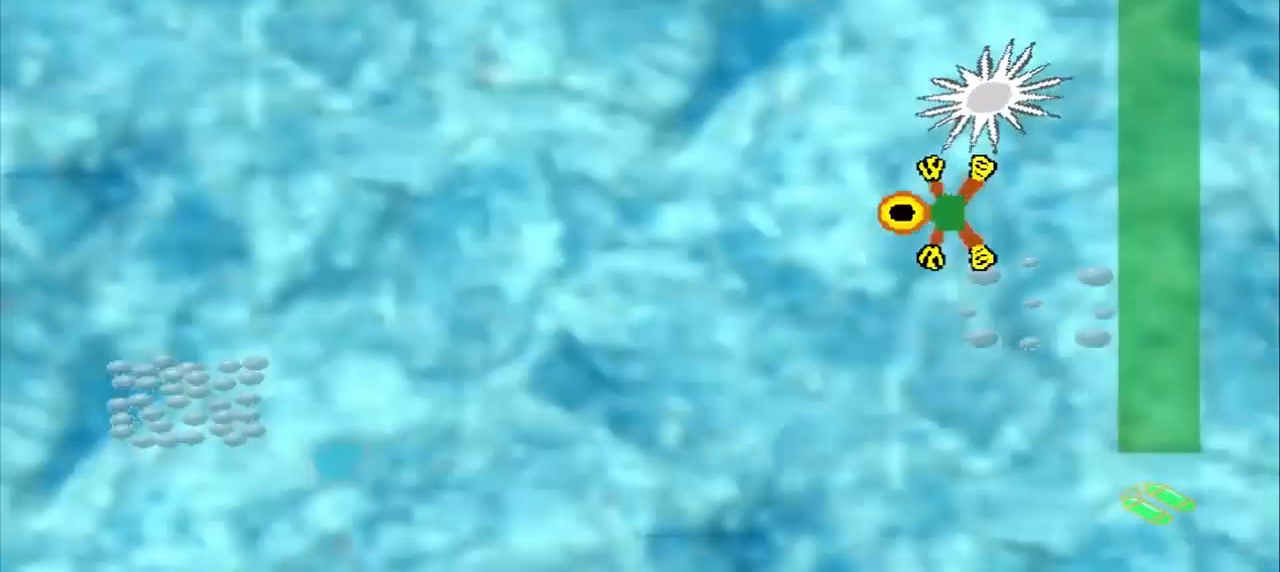
{"buttons": [], "left_stick": "down-left", "events": [[167, "left_stick", "left"], [375, "left_stick", "center"], [500, "left_stick", "down-left"]]}
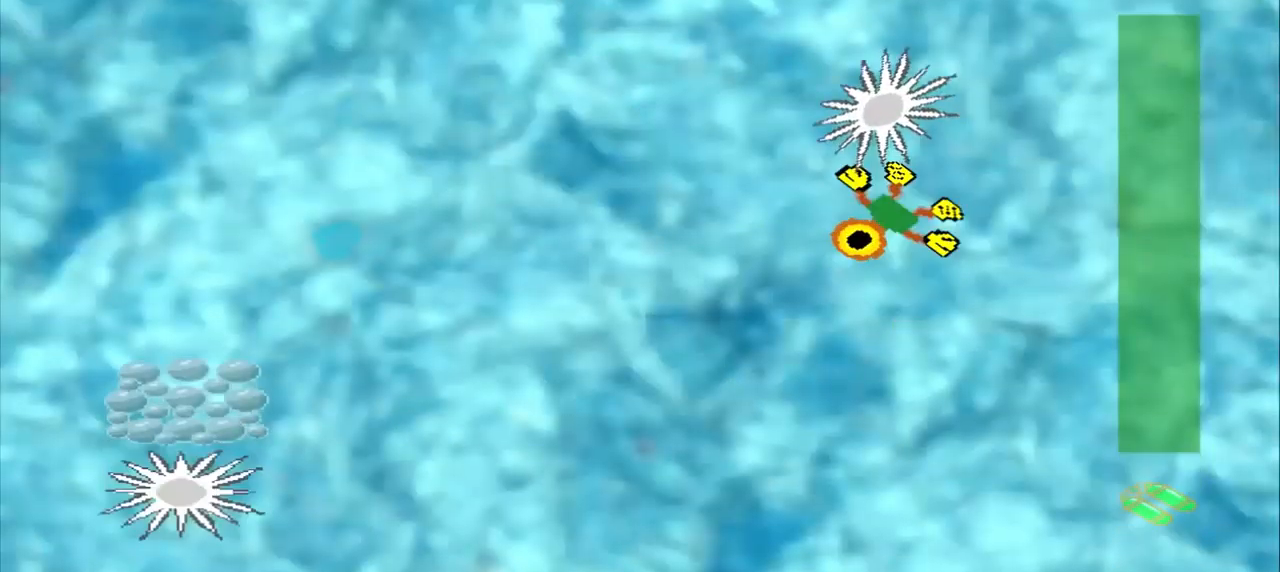
{"buttons": [], "left_stick": "down-left", "events": [[42, "left_stick", "left"], [209, "left_stick", "down-left"]]}
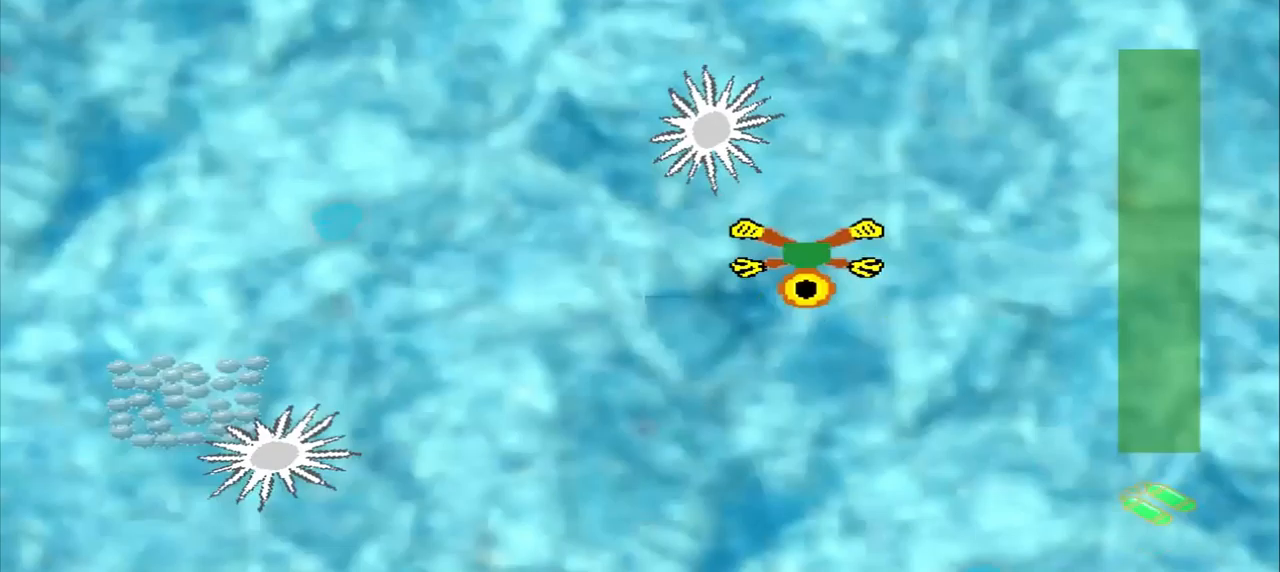
{"buttons": [], "left_stick": "down-left", "events": []}
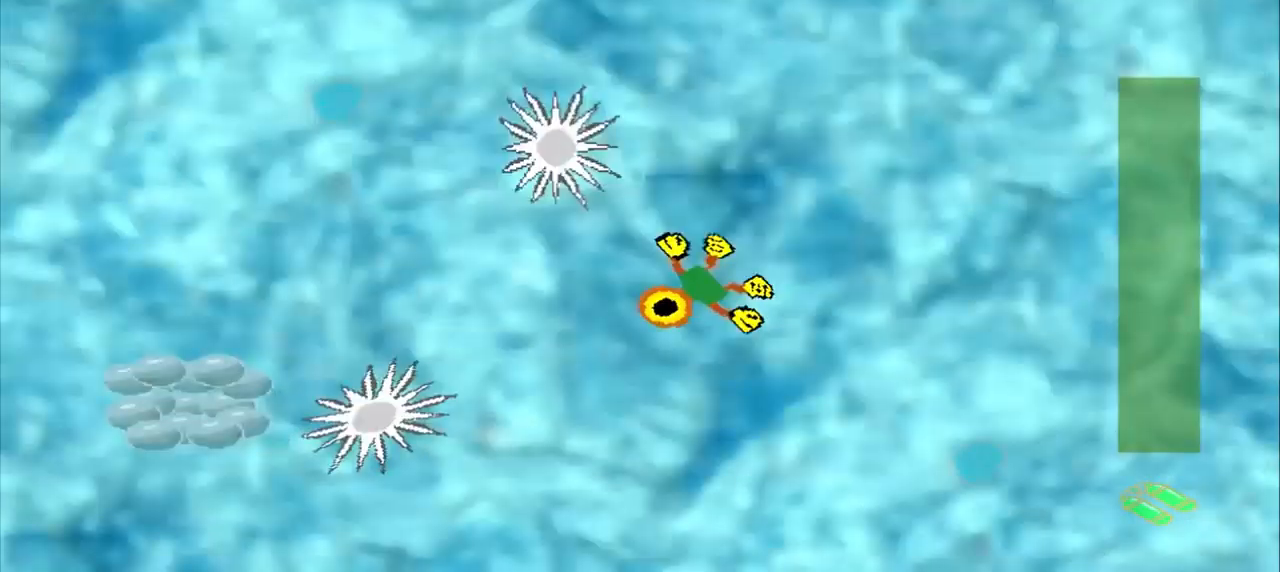
{"buttons": [], "left_stick": "down-left", "events": []}
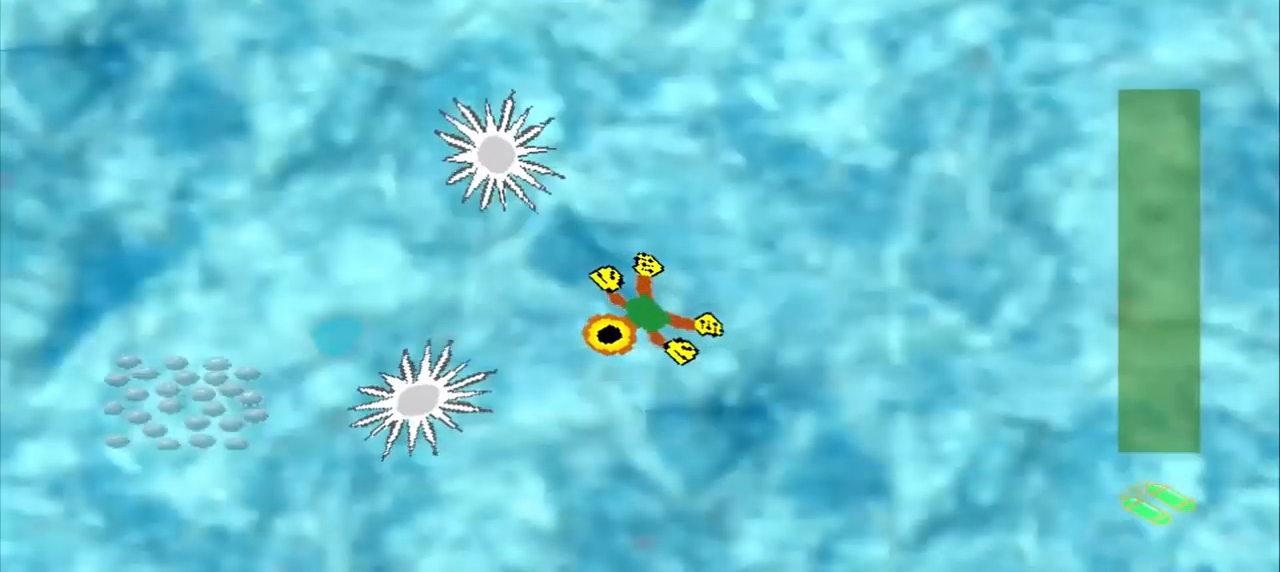
{"buttons": [], "left_stick": "center", "events": [[42, "left_stick", "center"]]}
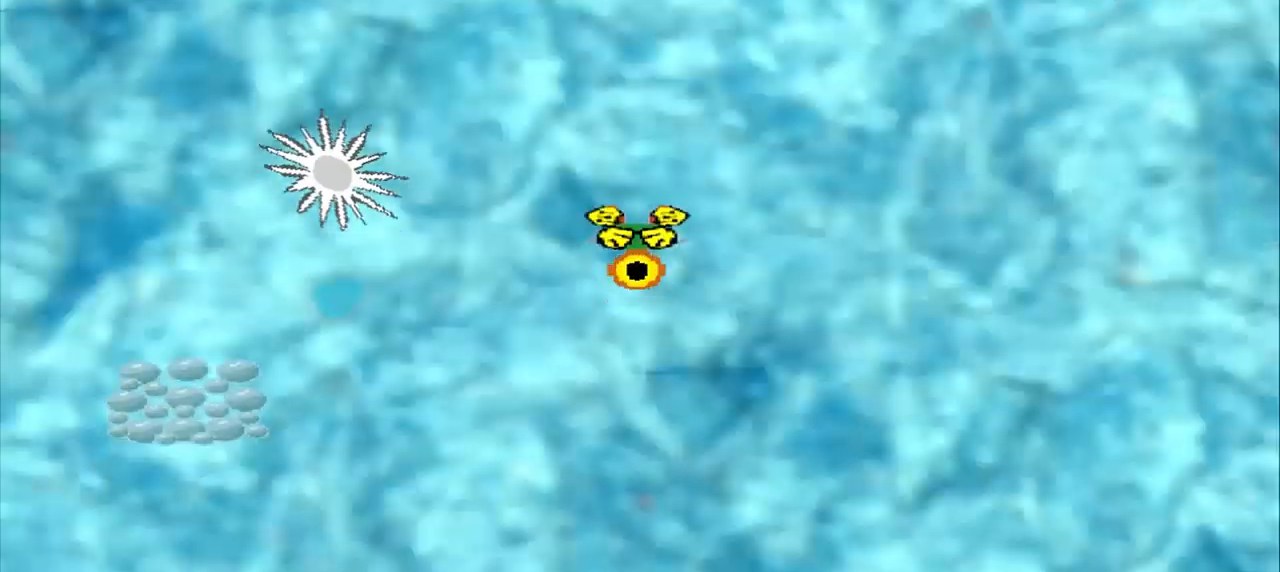
{"buttons": [], "left_stick": "center", "events": []}